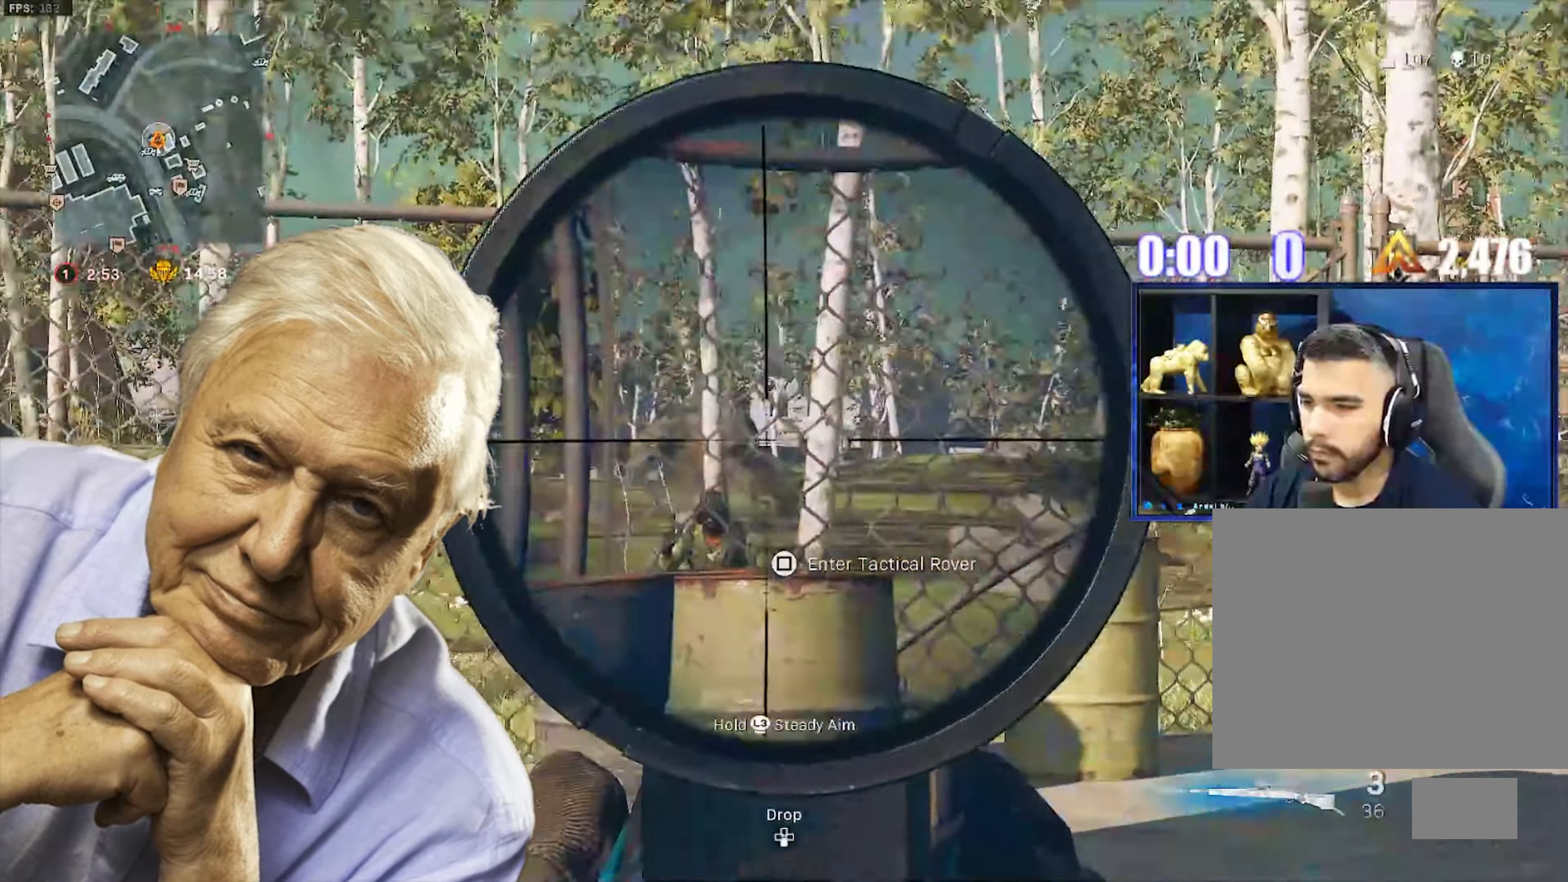
Gameplay with a controller (PlayStation layout); each line is a JSON object with the inputs held at the frame after it. "events" lists button and stick changes between this image and that frame as [ms after this image, input, new state], when the widget could be followed in between.
{"buttons": ["L1"], "left_stick": "center", "right_stick": "center", "events": []}
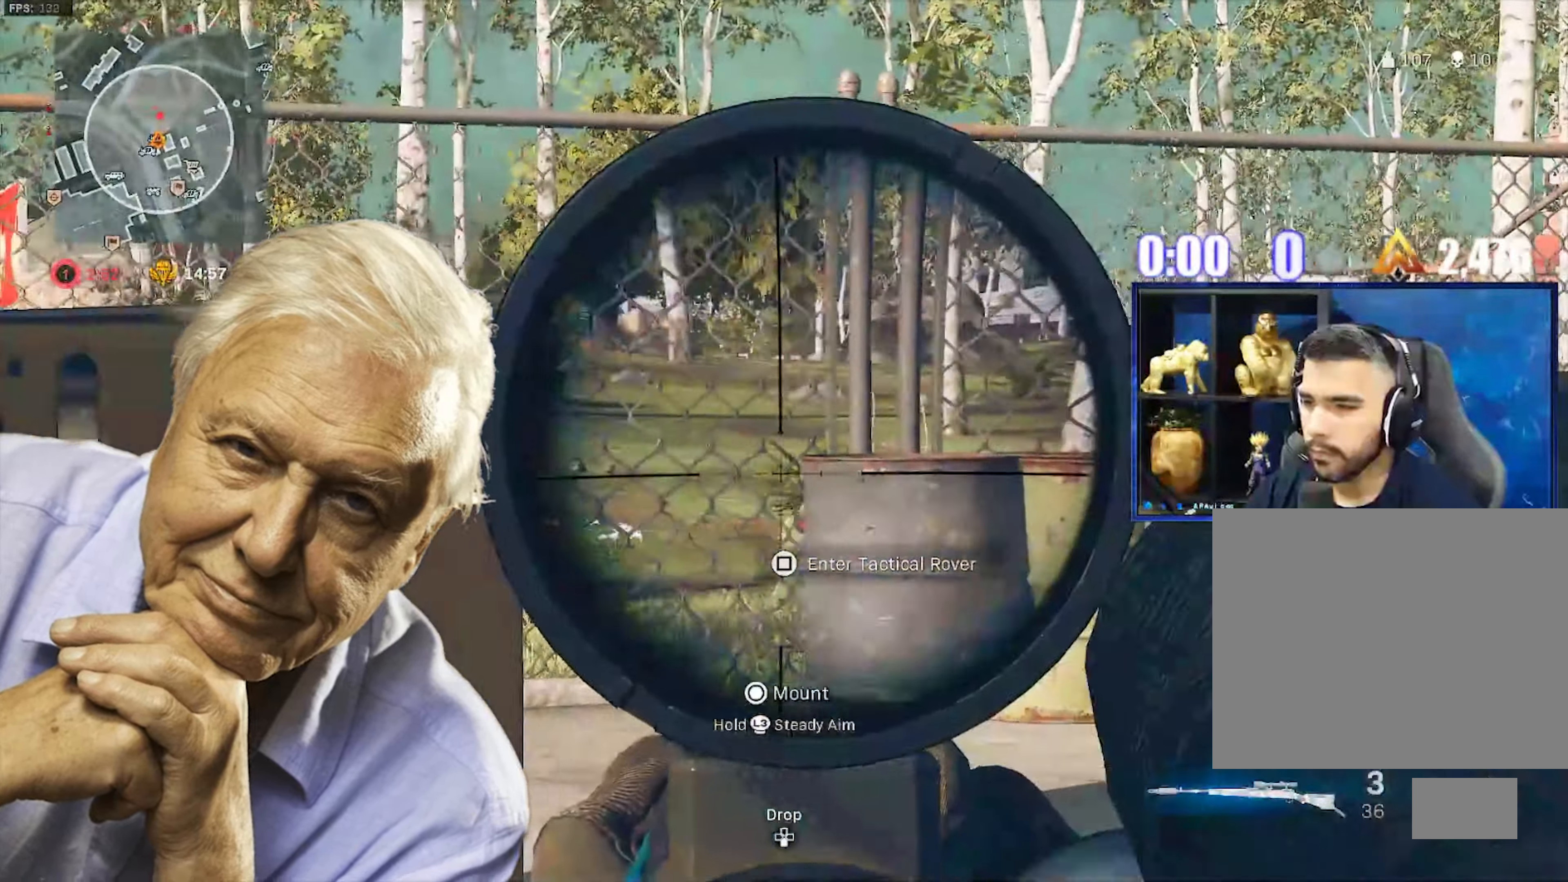
{"buttons": ["L1"], "left_stick": "right", "right_stick": "center", "events": [[133, "left_stick", "right"]]}
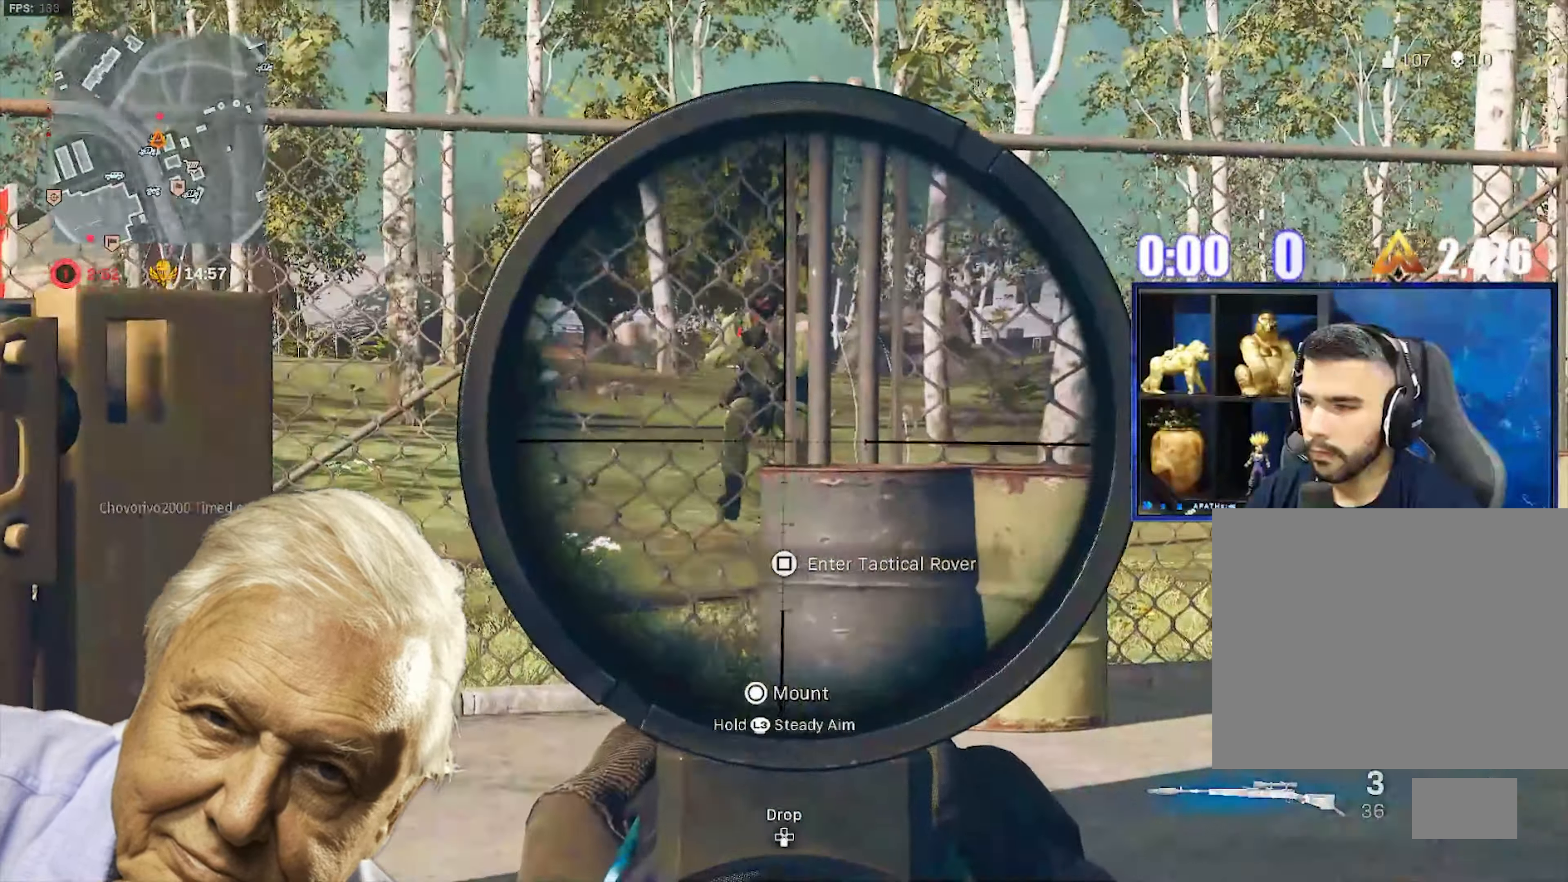
{"buttons": [], "left_stick": "down-left", "right_stick": "center", "events": [[201, "R1", "down"], [234, "left_stick", "center"], [335, "R1", "up"], [368, "left_stick", "down-left"], [435, "L1", "up"], [435, "TRIANGLE", "down"], [502, "TRIANGLE", "up"]]}
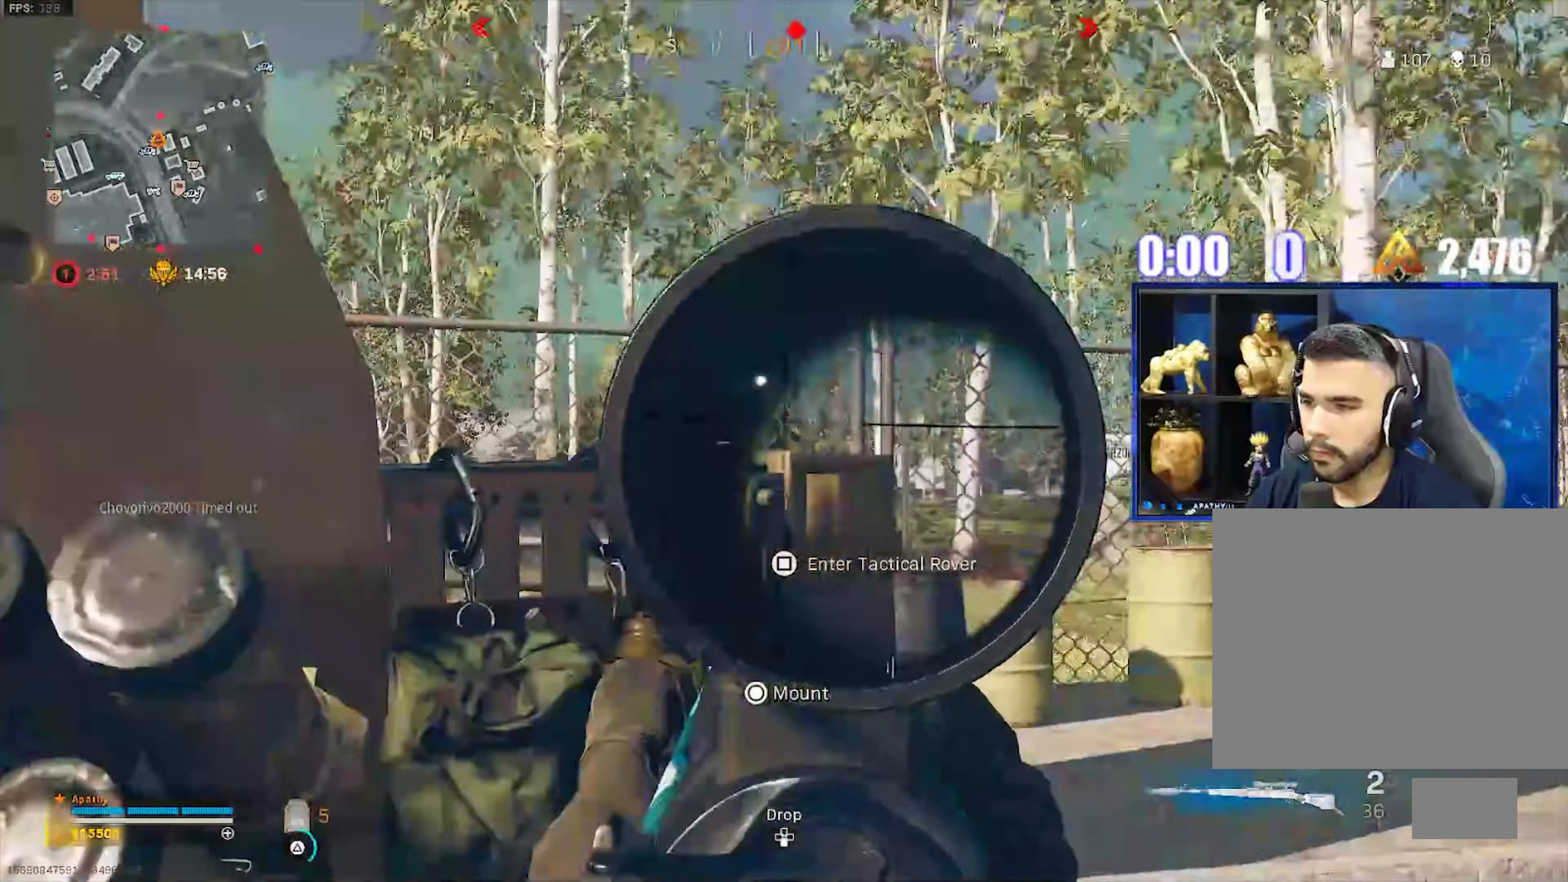
{"buttons": ["L3"], "left_stick": "up-right", "right_stick": "center", "events": [[166, "left_stick", "left"], [267, "L3", "down"], [267, "left_stick", "up-right"]]}
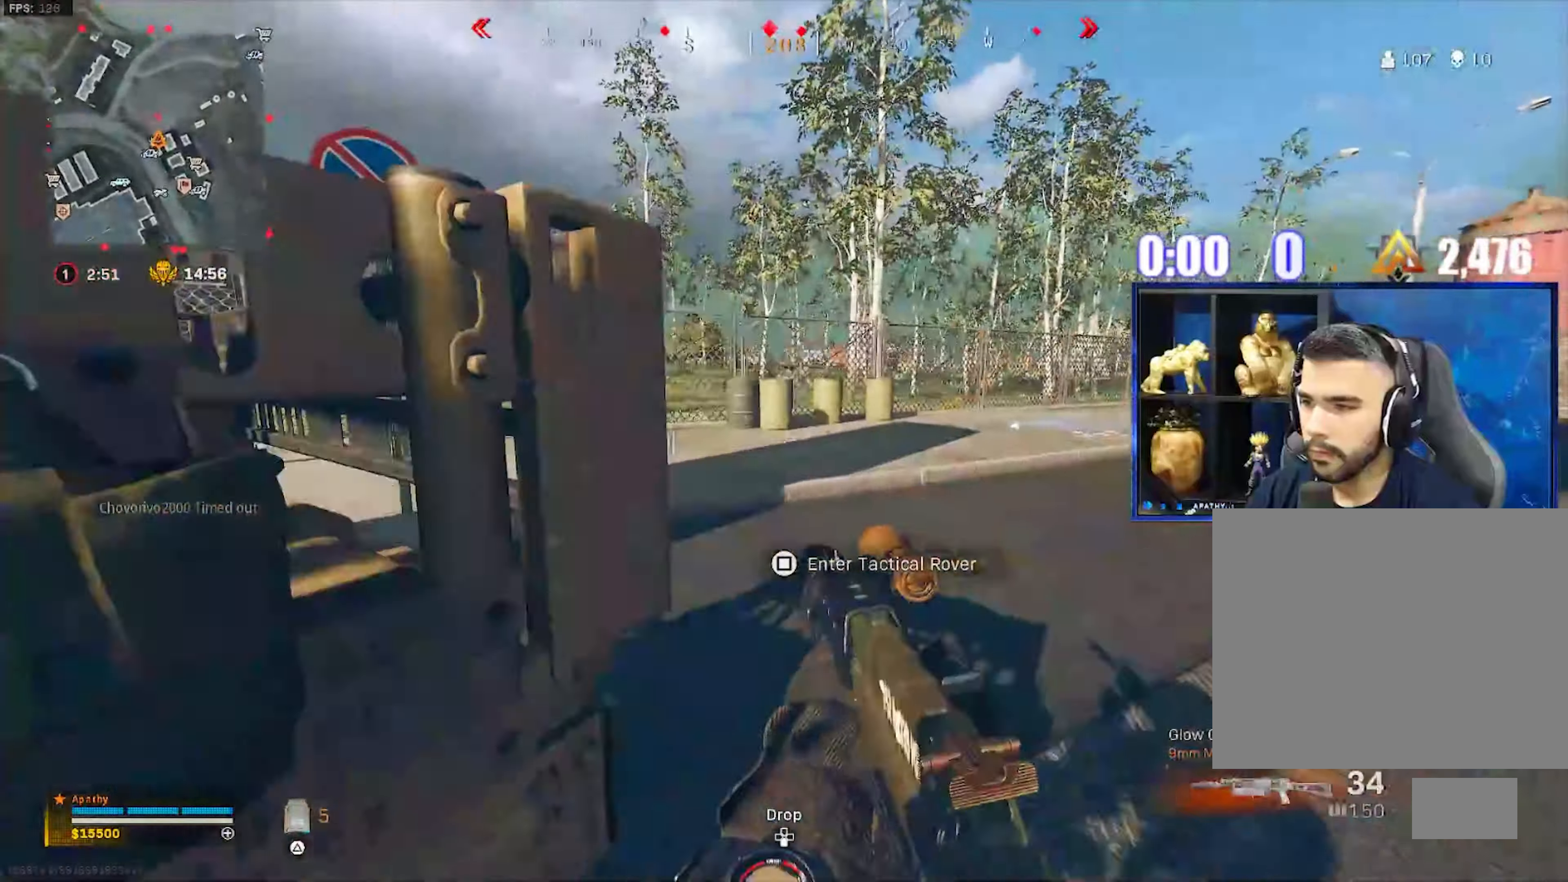
{"buttons": ["L1", "R1"], "left_stick": "up-right", "right_stick": "center", "events": [[33, "L3", "up"], [67, "CROSS", "down"], [134, "L1", "down"], [200, "CROSS", "up"], [300, "R1", "down"]]}
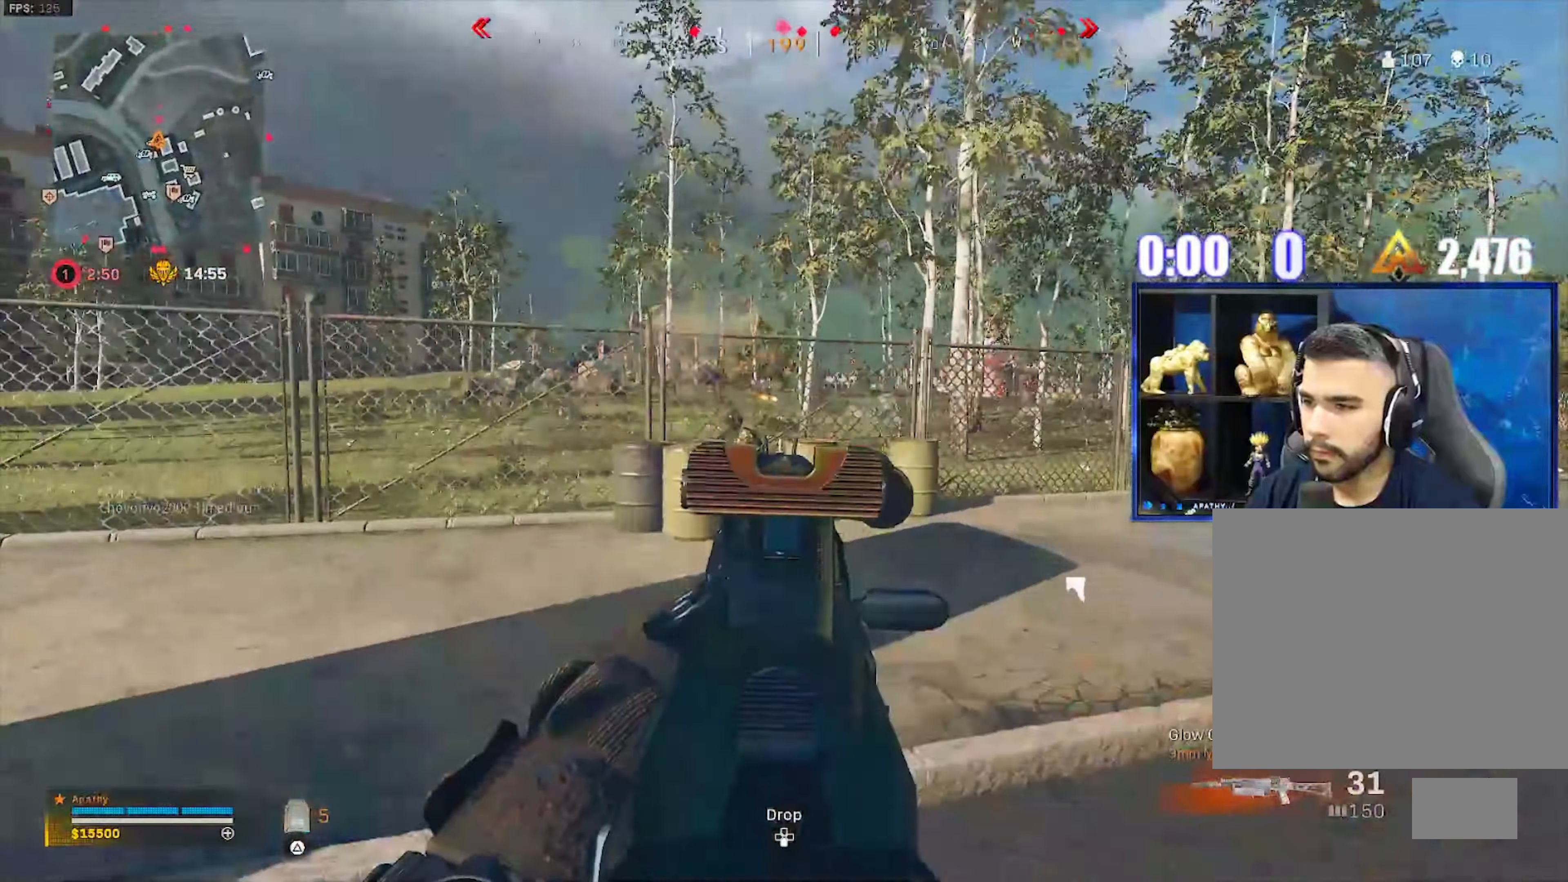
{"buttons": ["L1", "R1"], "left_stick": "left", "right_stick": "center", "events": [[500, "left_stick", "left"]]}
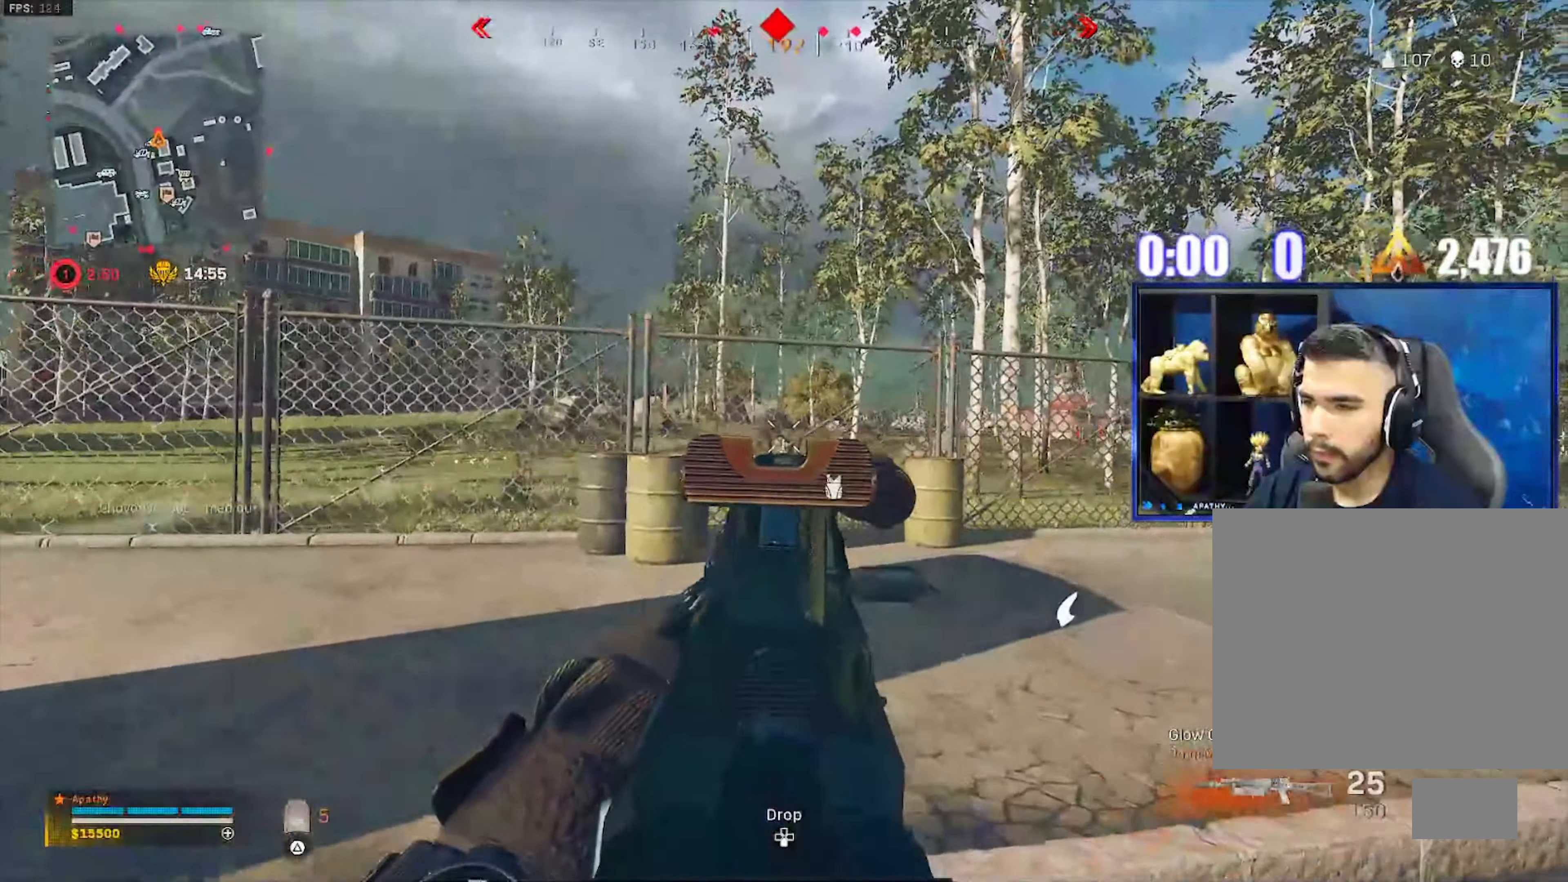
{"buttons": ["L1", "R1"], "left_stick": "center", "right_stick": "left", "events": [[300, "left_stick", "center"], [467, "right_stick", "left"]]}
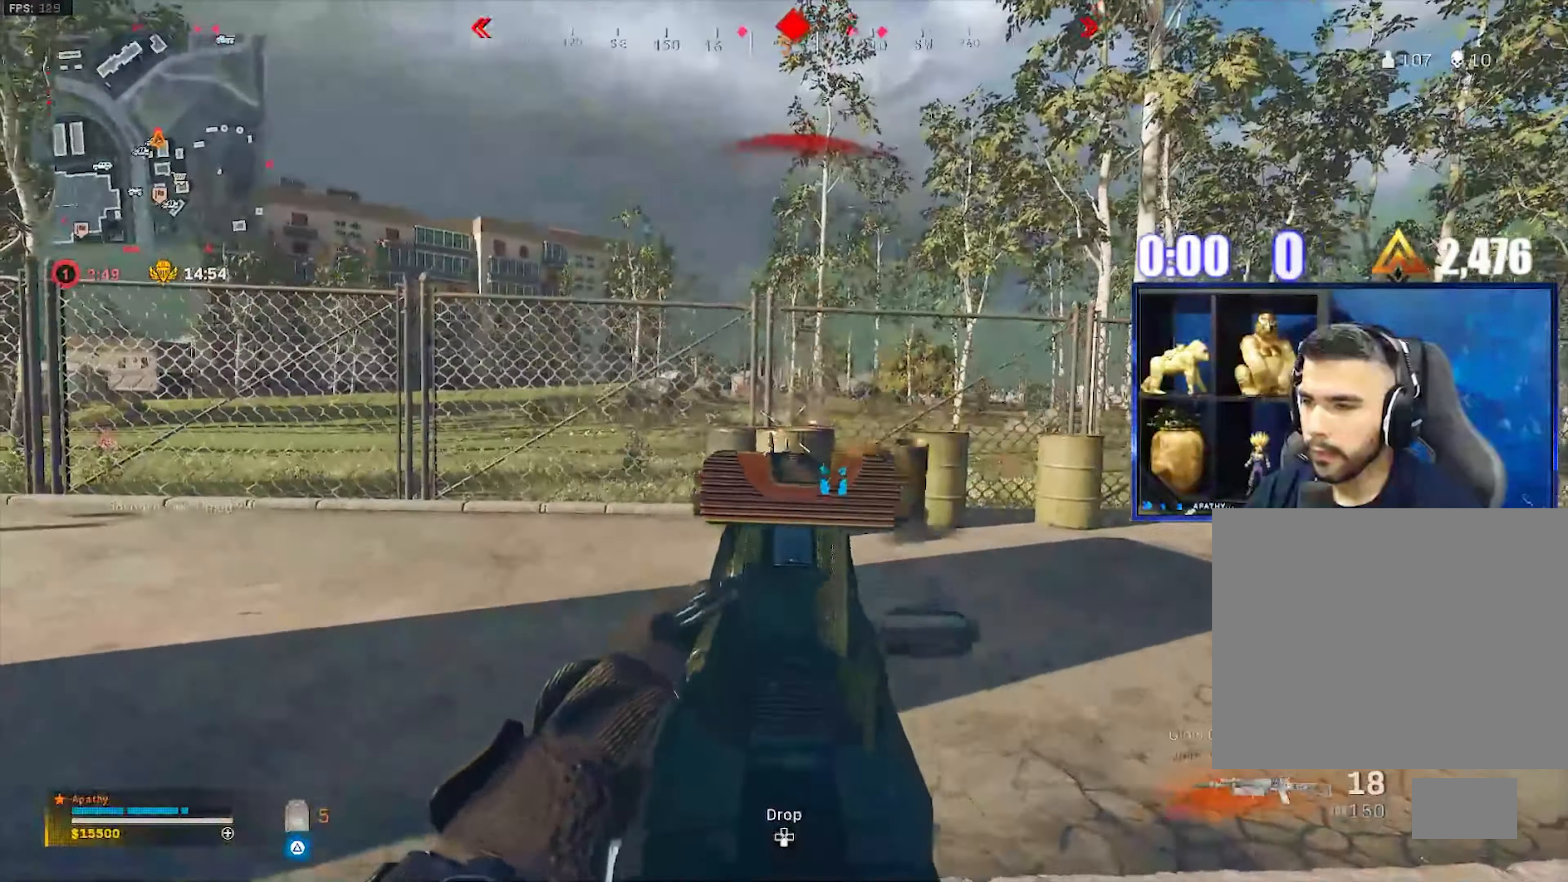
{"buttons": ["L1", "R1"], "left_stick": "center", "right_stick": "center", "events": [[33, "left_stick", "right"], [467, "left_stick", "center"], [500, "right_stick", "center"]]}
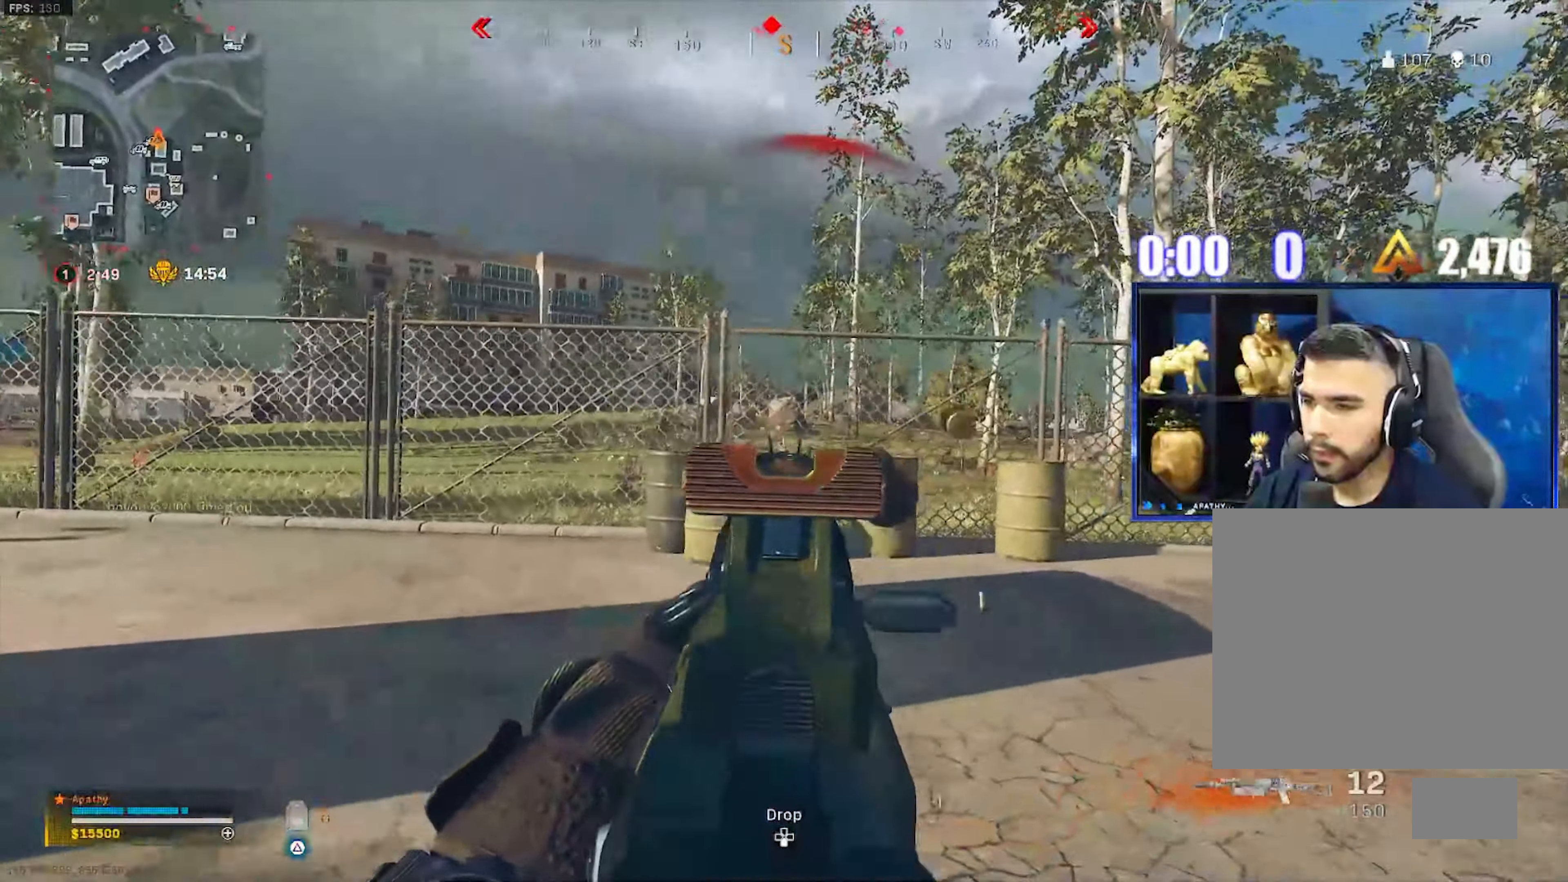
{"buttons": ["L3"], "left_stick": "up", "right_stick": "left", "events": [[67, "left_stick", "left"], [334, "left_stick", "up-left"], [400, "R1", "up"], [434, "L1", "up"], [467, "L3", "down"], [467, "left_stick", "up"], [501, "right_stick", "left"]]}